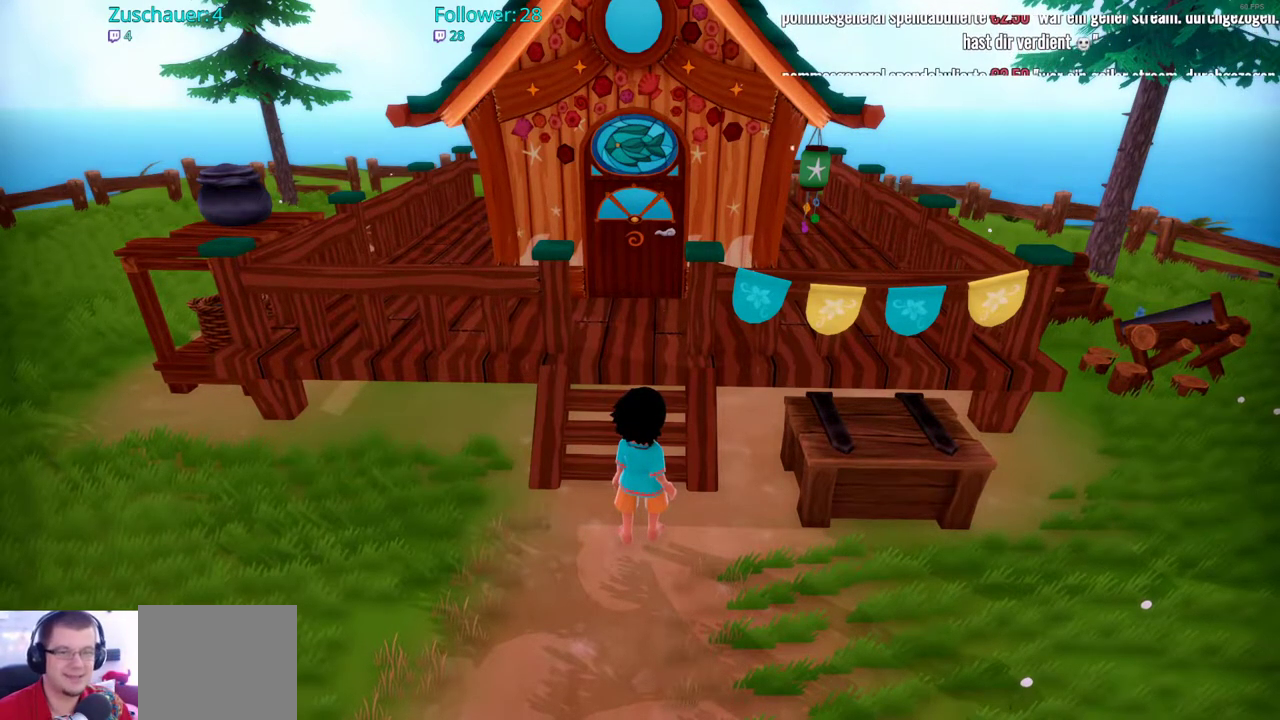
Gameplay with a controller (Xbox layout); each line is a JSON object with the inputs held at the frame after it. "events" lists button and stick changes between this image and that frame as [ms after this image, input, new state], when the widget could be followed in between. Not read: L3 R3.
{"buttons": [], "left_stick": "up", "right_stick": "center", "events": [[400, "left_stick", "up"]]}
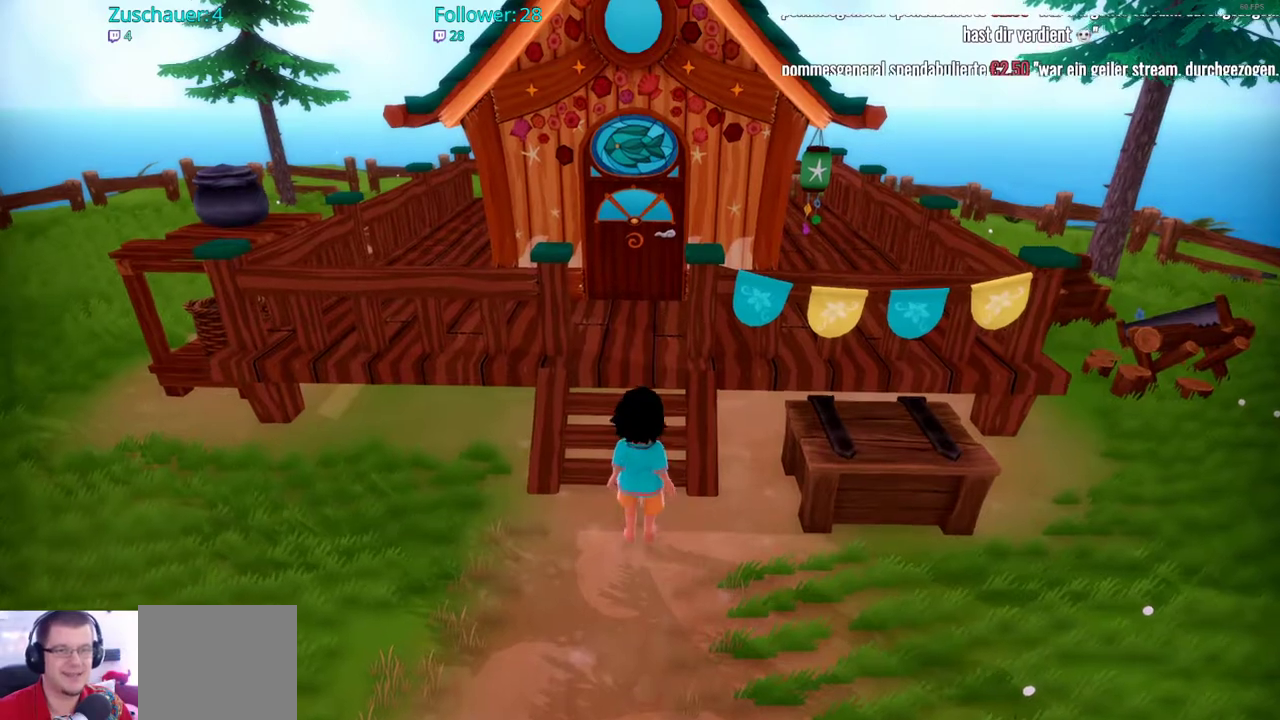
{"buttons": [], "left_stick": "up", "right_stick": "center", "events": []}
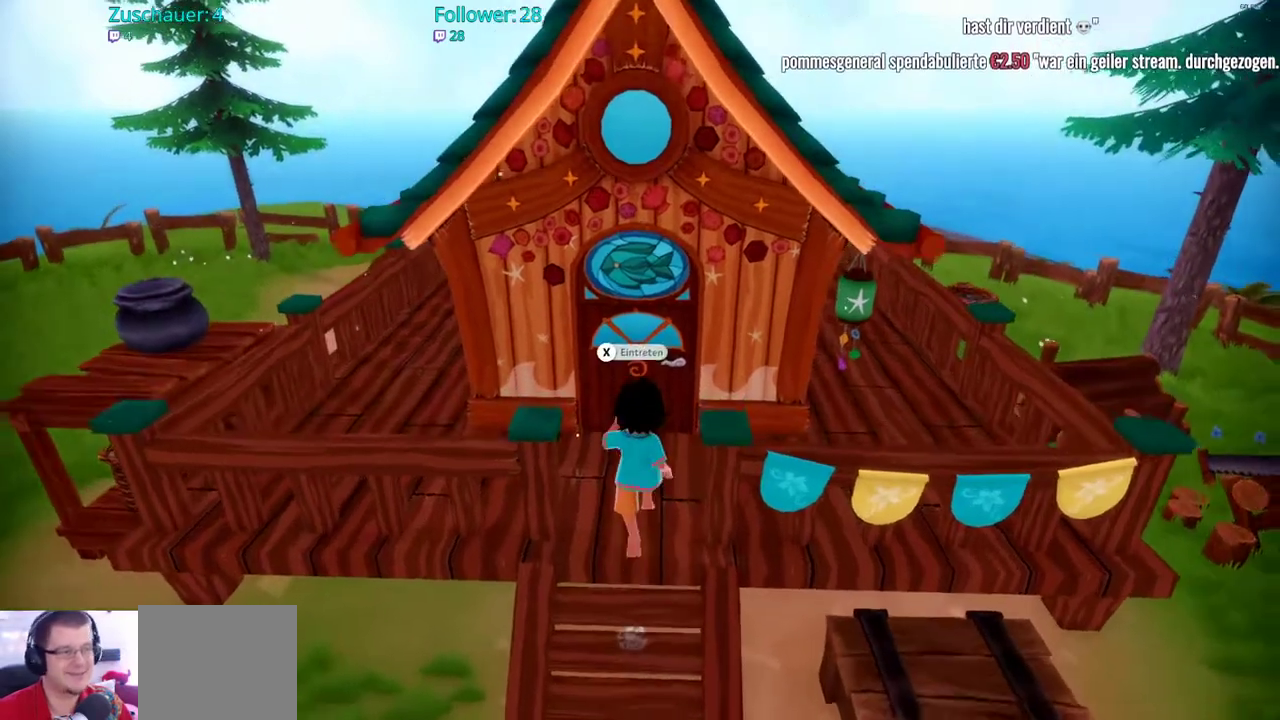
{"buttons": [], "left_stick": "center", "right_stick": "center", "events": [[300, "left_stick", "center"]]}
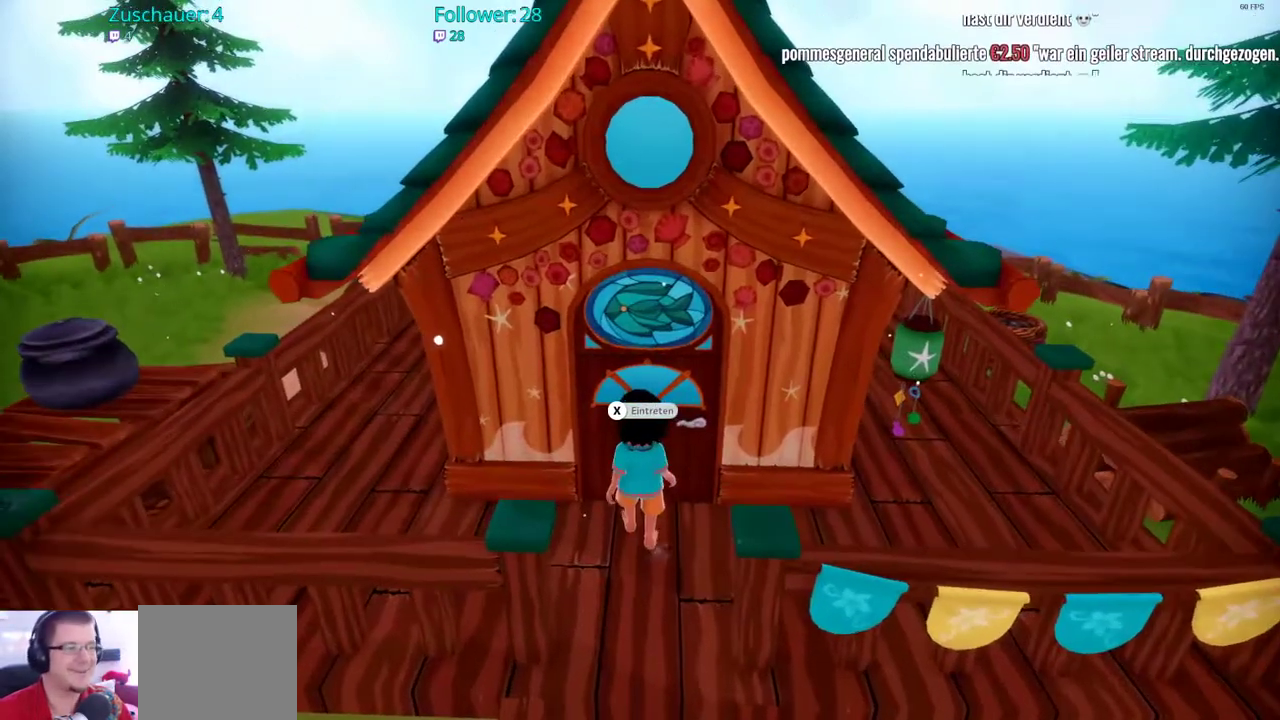
{"buttons": [], "left_stick": "center", "right_stick": "center", "events": []}
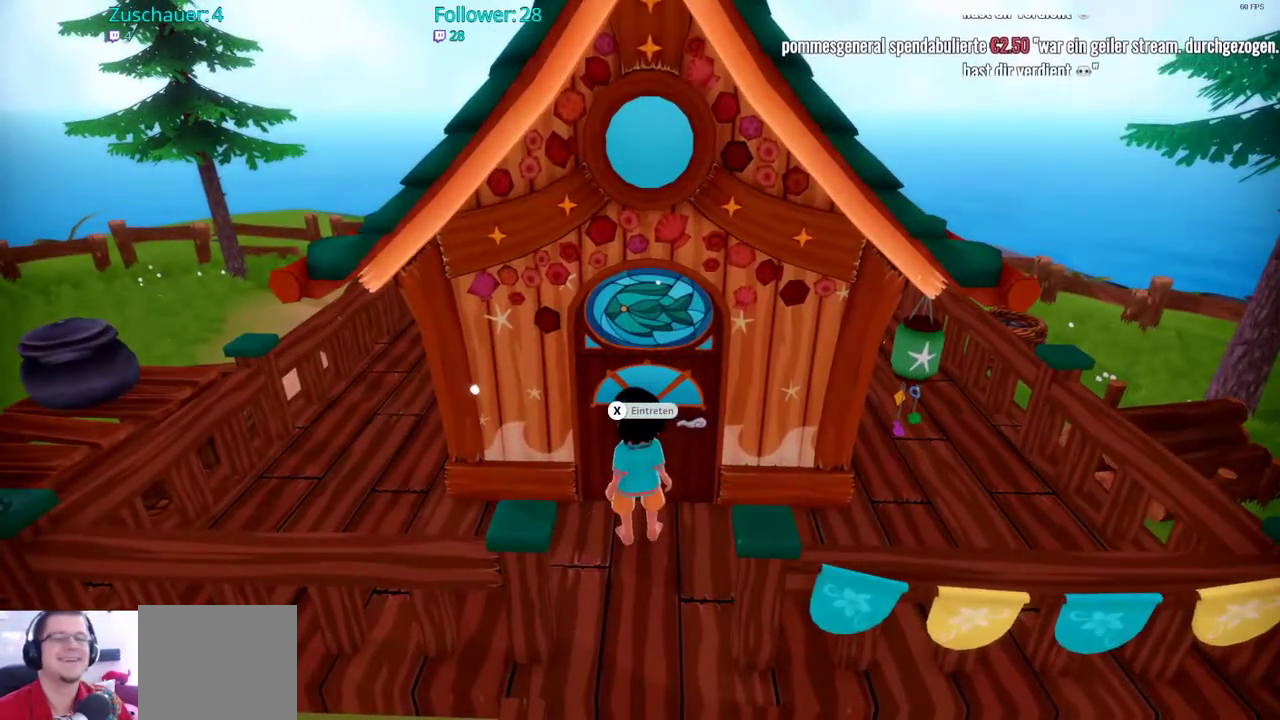
{"buttons": [], "left_stick": "center", "right_stick": "center", "events": []}
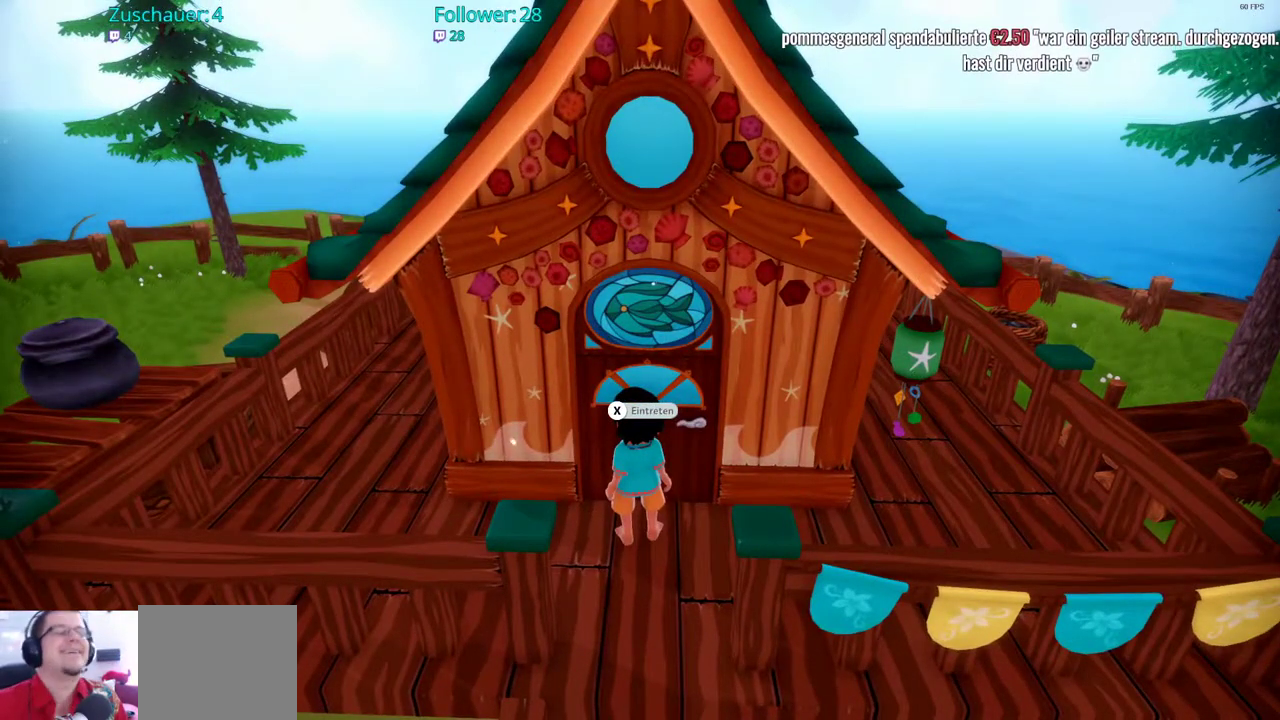
{"buttons": [], "left_stick": "center", "right_stick": "center", "events": []}
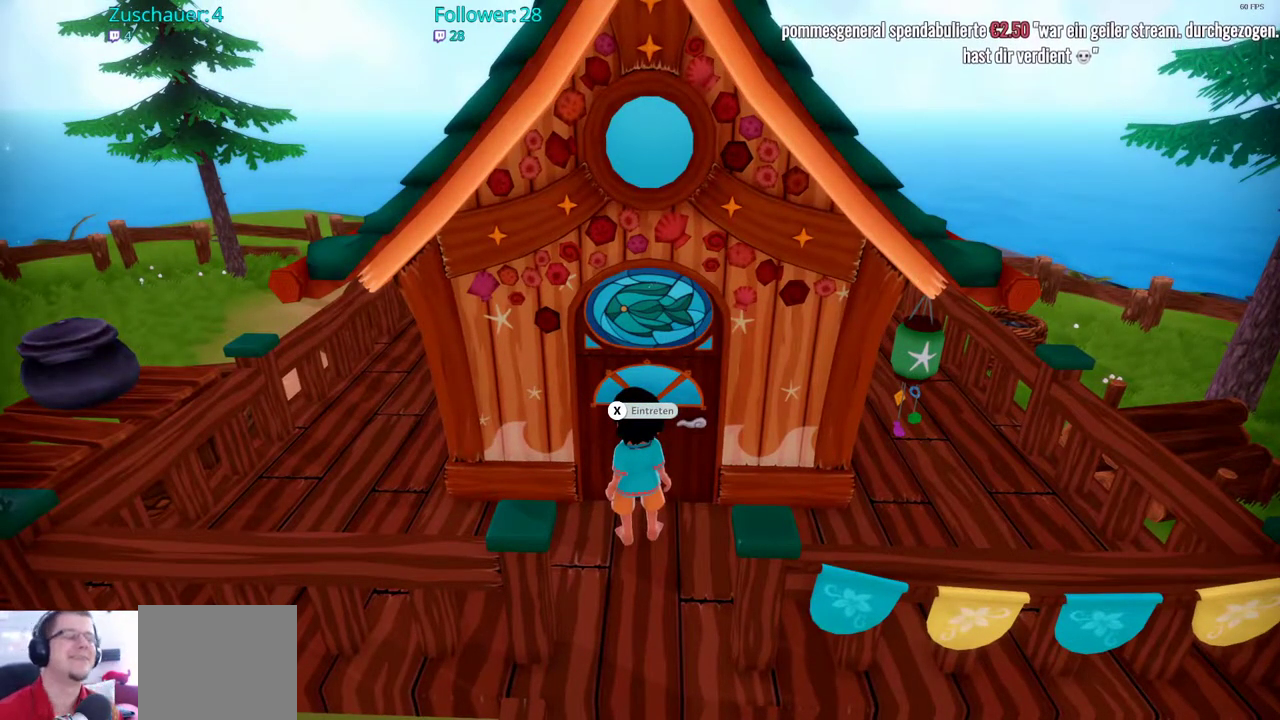
{"buttons": ["X"], "left_stick": "center", "right_stick": "center", "events": [[483, "X", "down"]]}
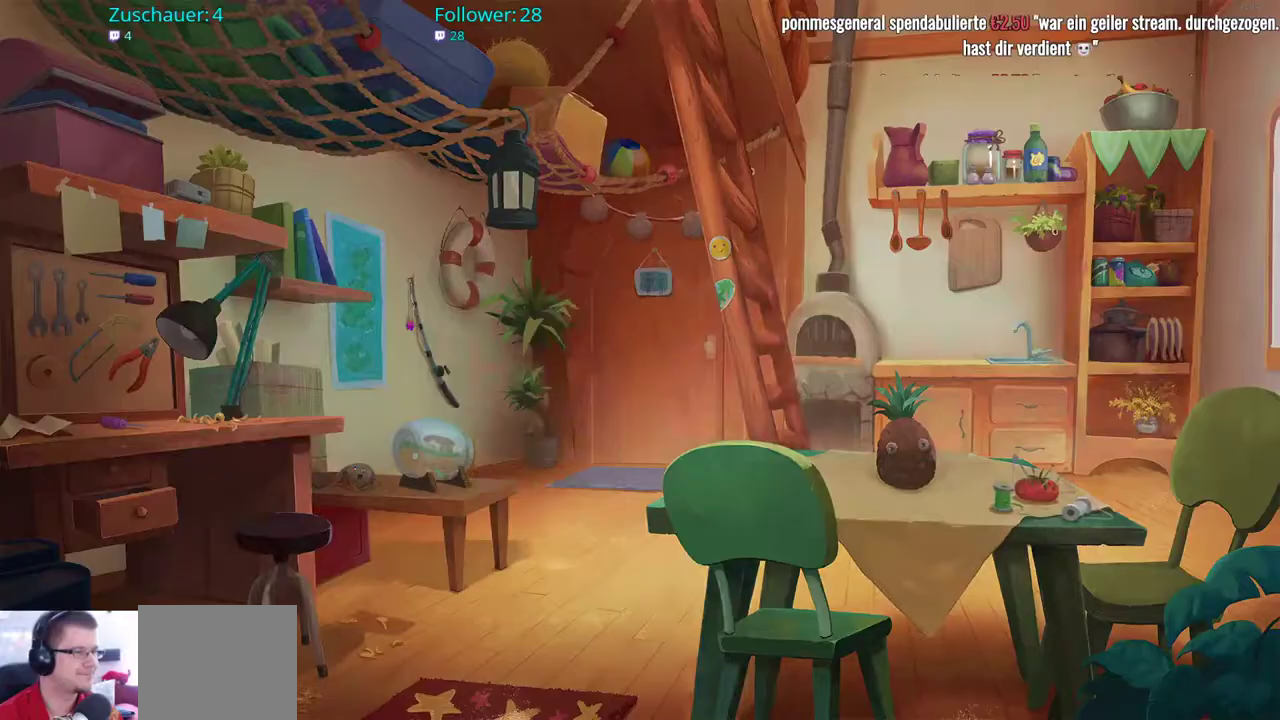
{"buttons": [], "left_stick": "center", "right_stick": "center", "events": [[83, "X", "up"]]}
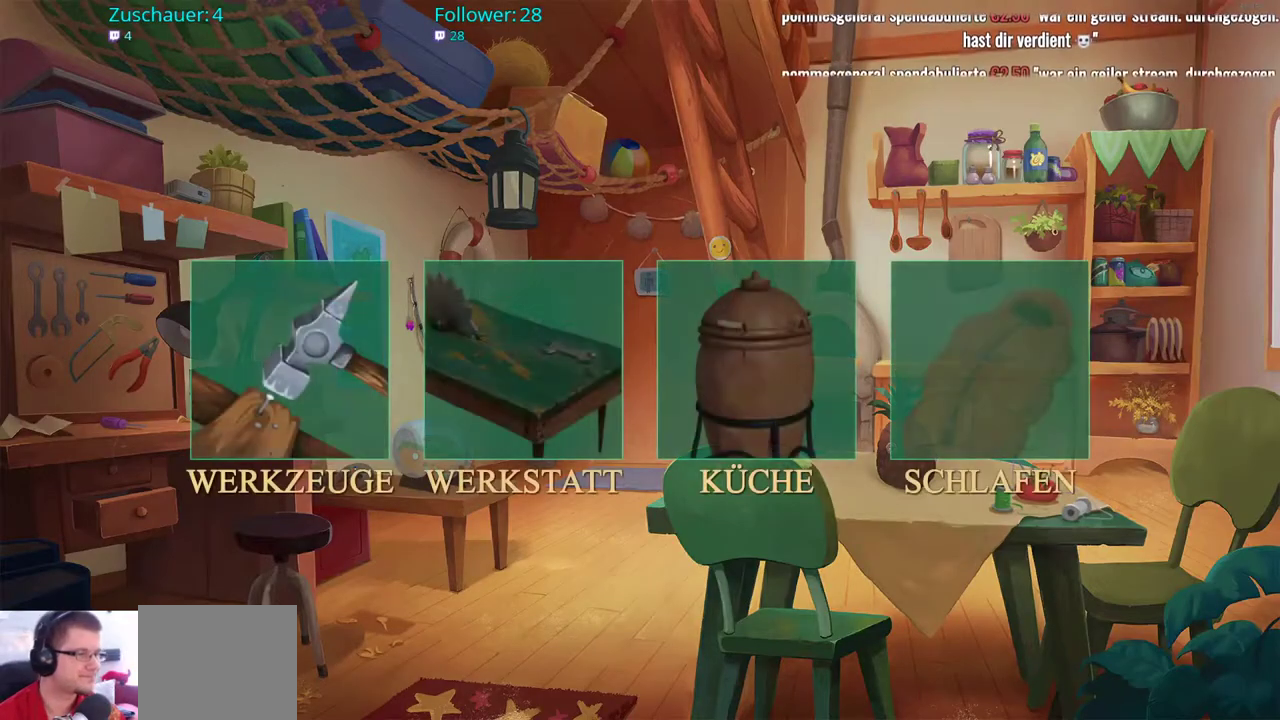
{"buttons": [], "left_stick": "center", "right_stick": "center", "events": []}
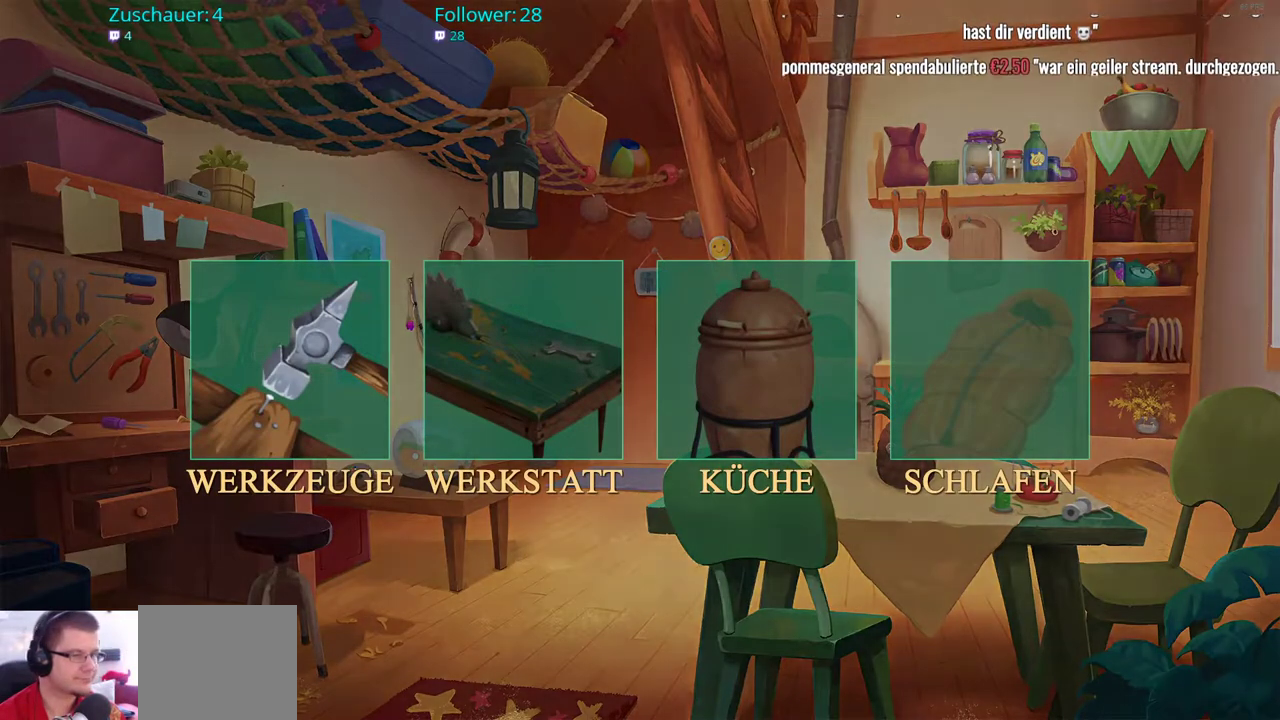
{"buttons": [], "left_stick": "center", "right_stick": "center", "events": [[17, "left_stick", "right"], [183, "left_stick", "center"]]}
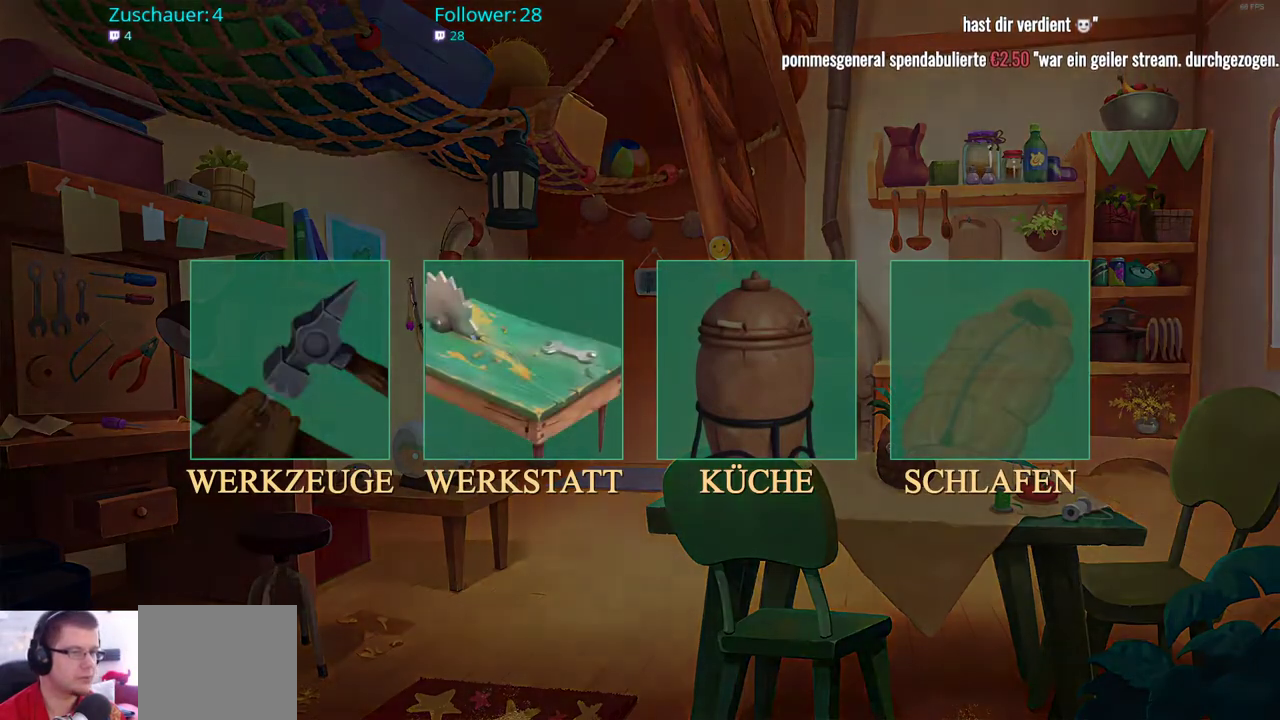
{"buttons": [], "left_stick": "center", "right_stick": "center", "events": [[83, "left_stick", "right"], [267, "left_stick", "center"]]}
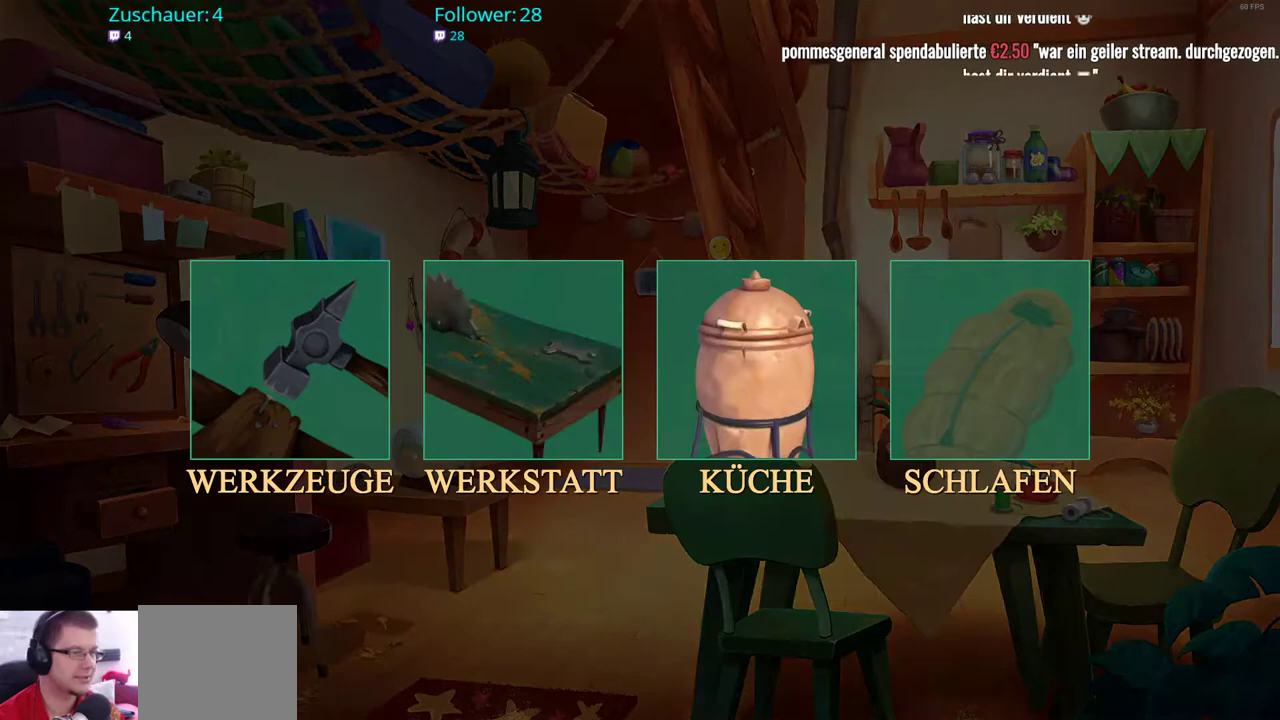
{"buttons": [], "left_stick": "center", "right_stick": "center", "events": []}
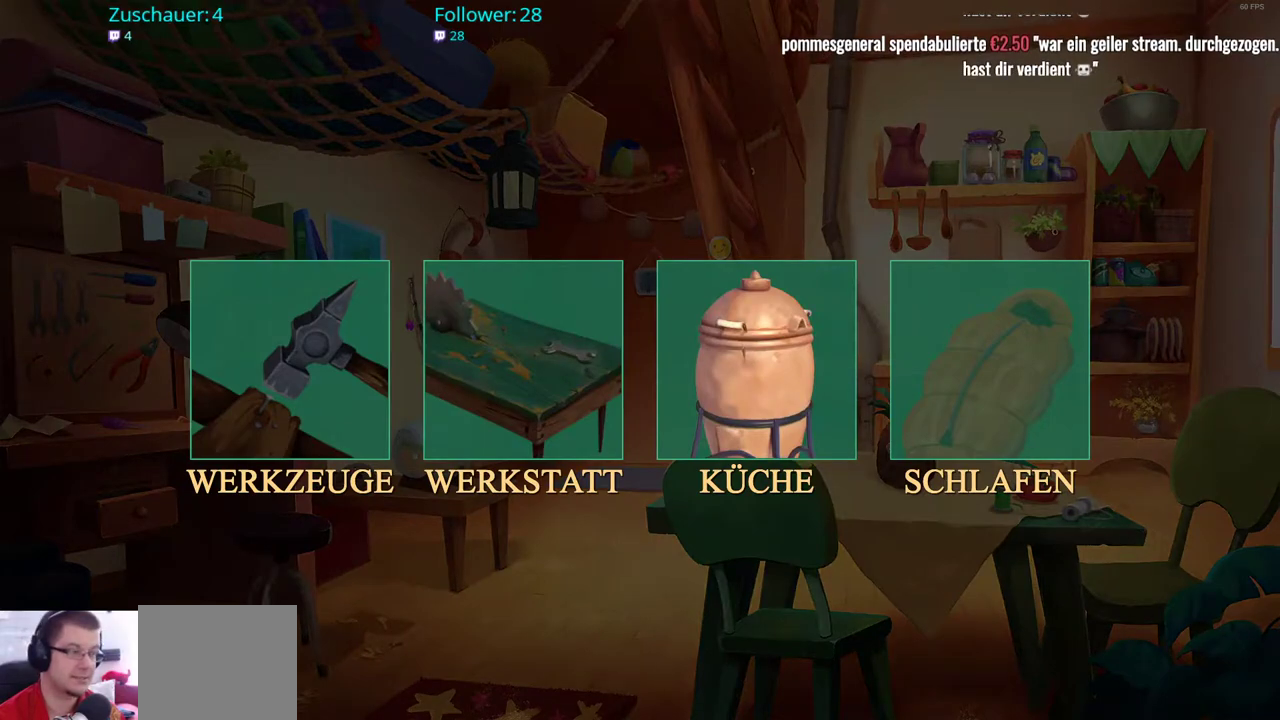
{"buttons": [], "left_stick": "center", "right_stick": "center", "events": []}
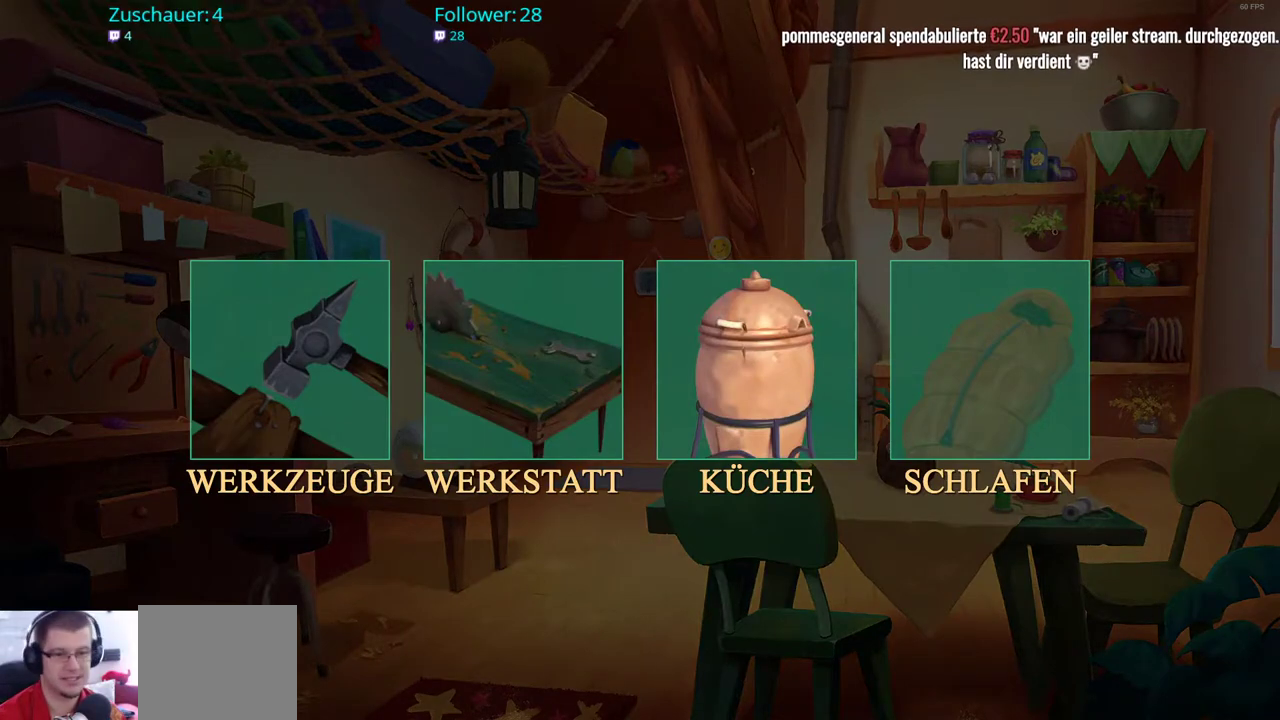
{"buttons": [], "left_stick": "center", "right_stick": "center", "events": []}
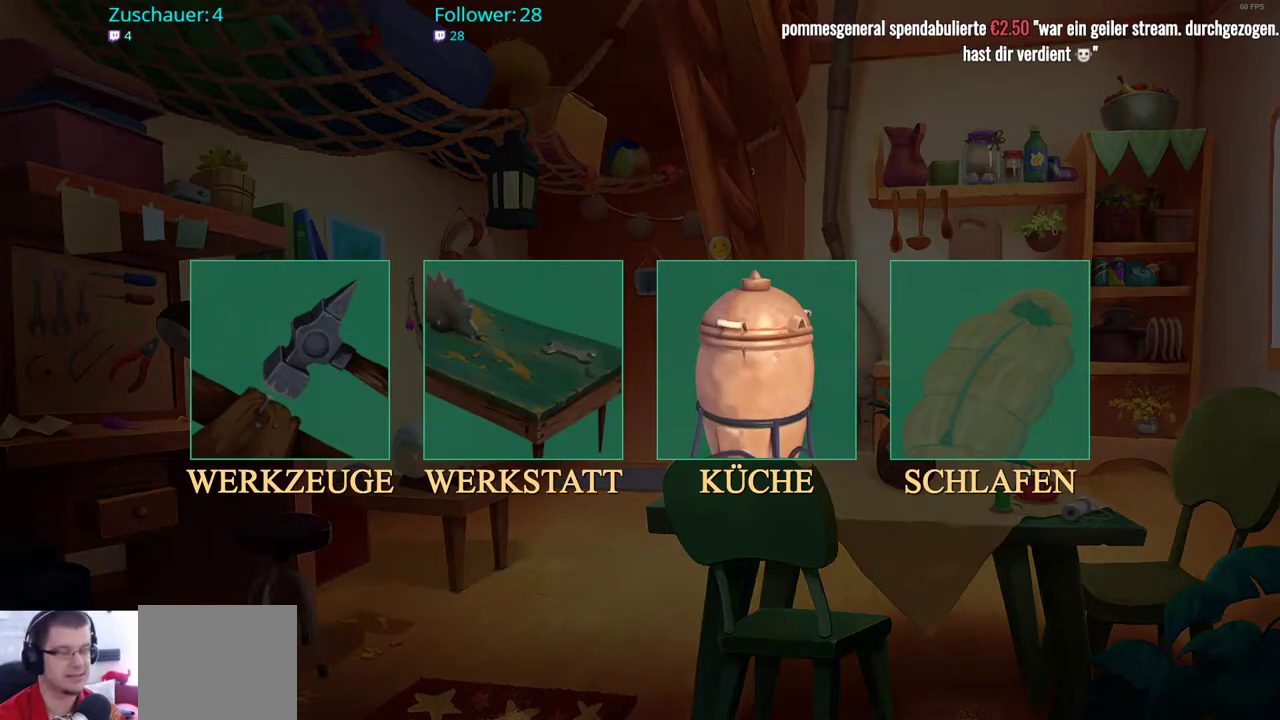
{"buttons": [], "left_stick": "center", "right_stick": "center", "events": []}
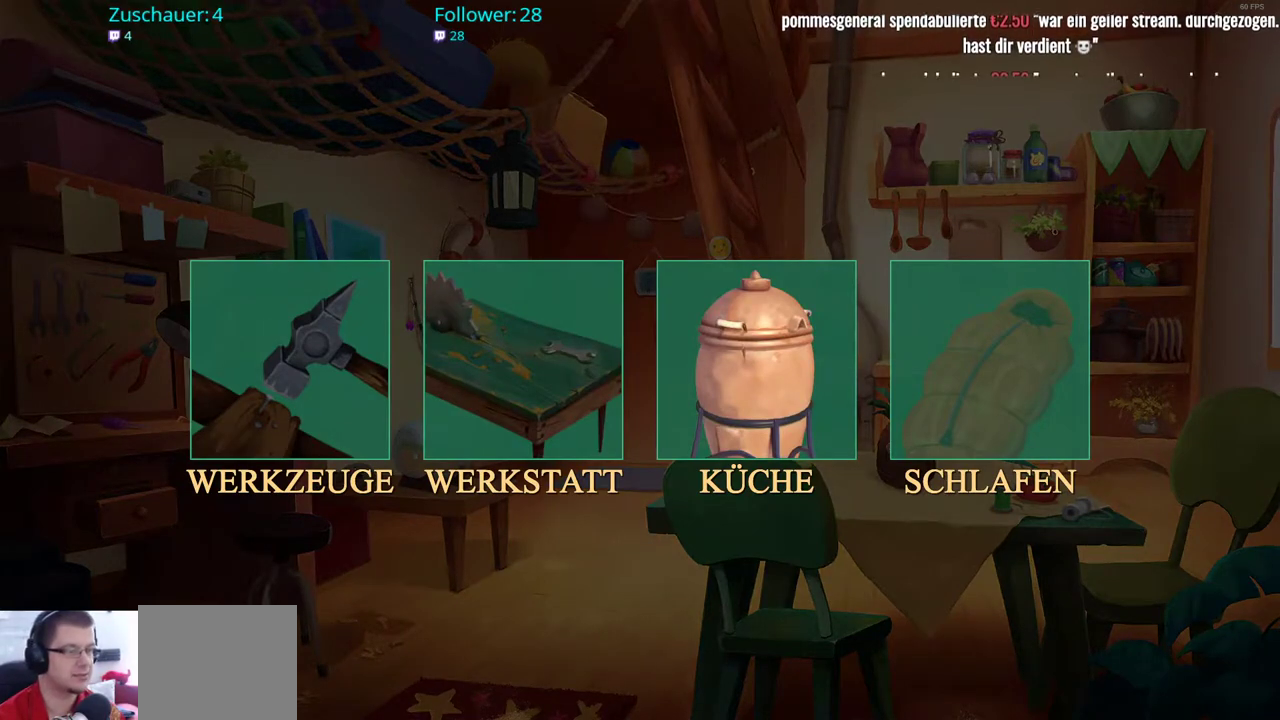
{"buttons": [], "left_stick": "center", "right_stick": "center", "events": []}
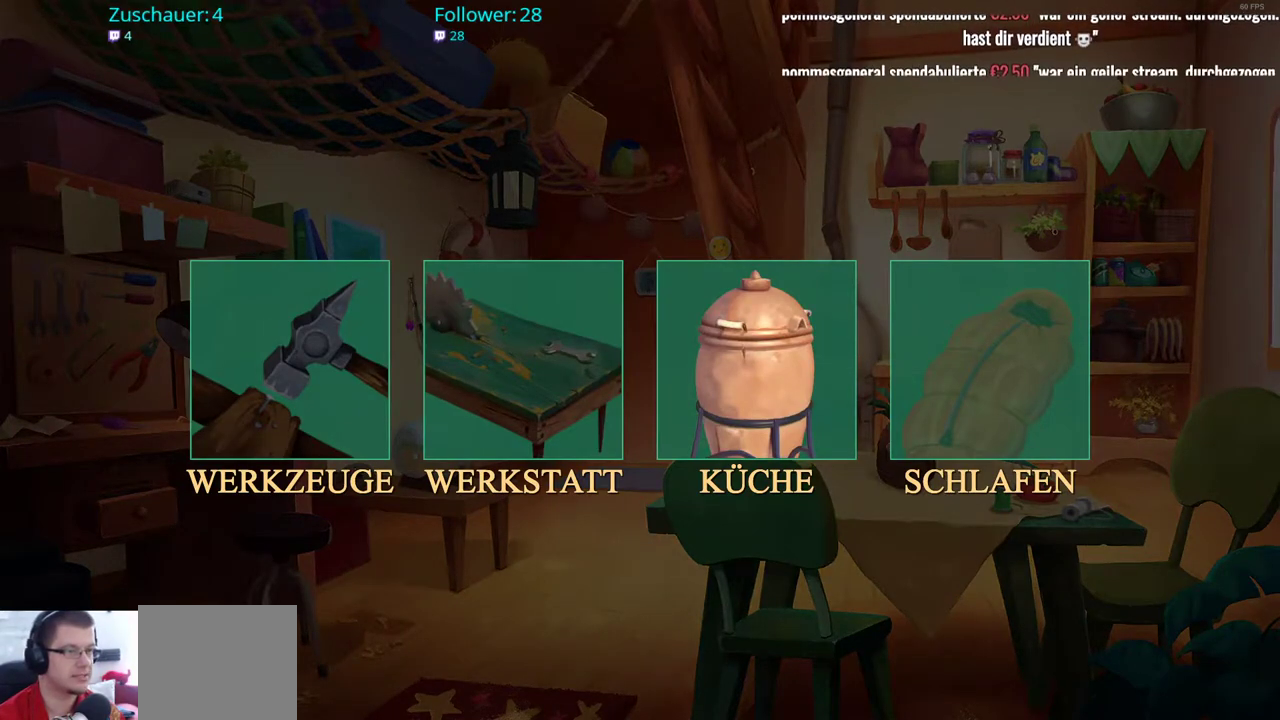
{"buttons": [], "left_stick": "center", "right_stick": "center", "events": []}
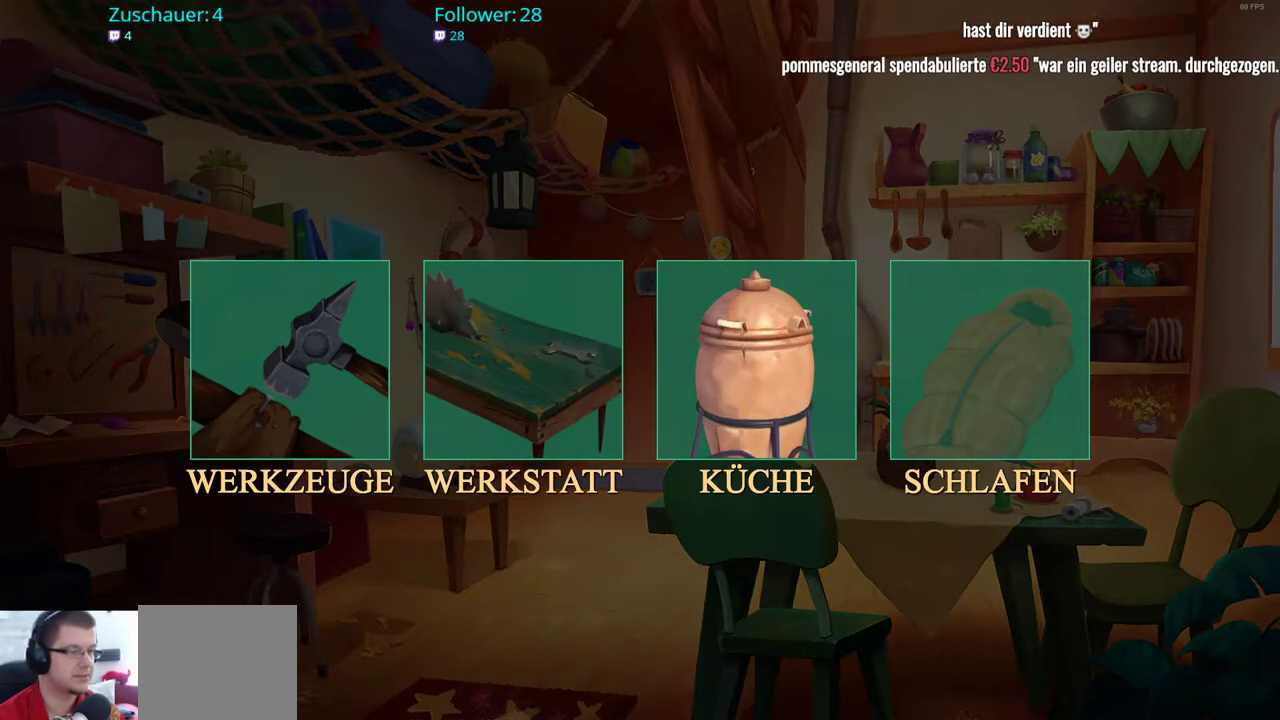
{"buttons": [], "left_stick": "center", "right_stick": "center", "events": []}
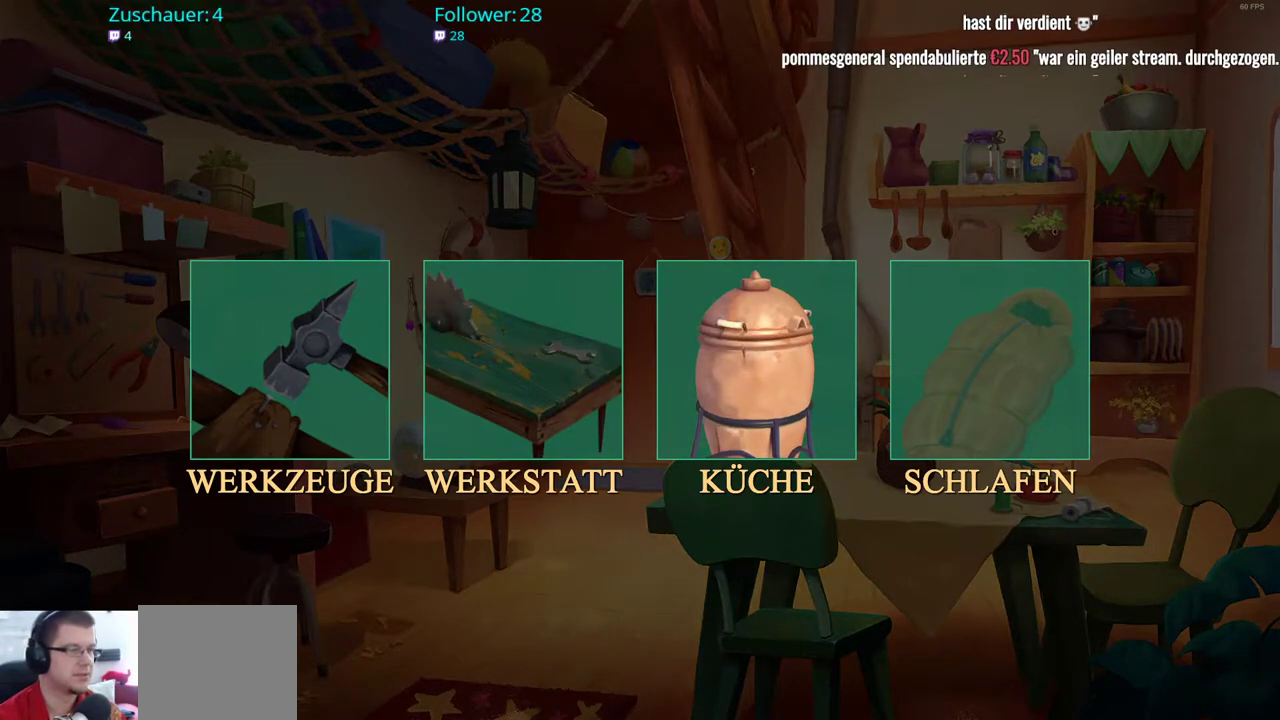
{"buttons": [], "left_stick": "center", "right_stick": "center", "events": [[67, "A", "down"], [167, "A", "up"]]}
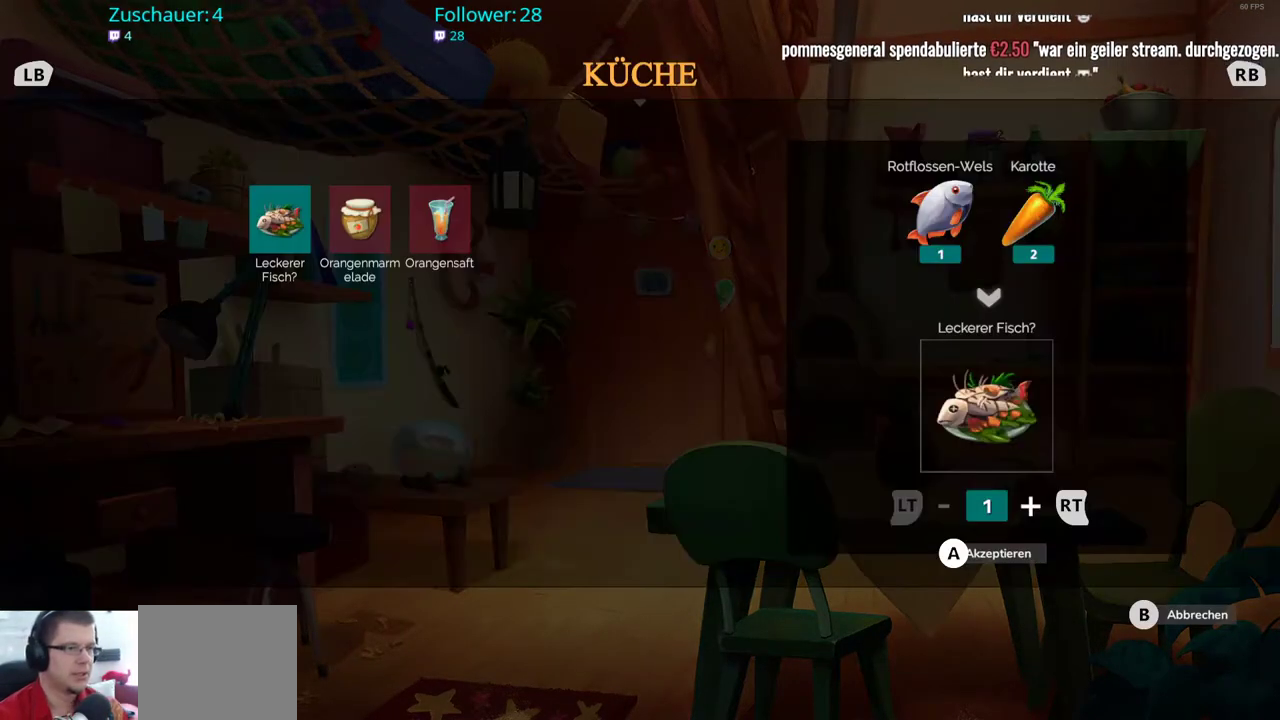
{"buttons": [], "left_stick": "center", "right_stick": "center", "events": []}
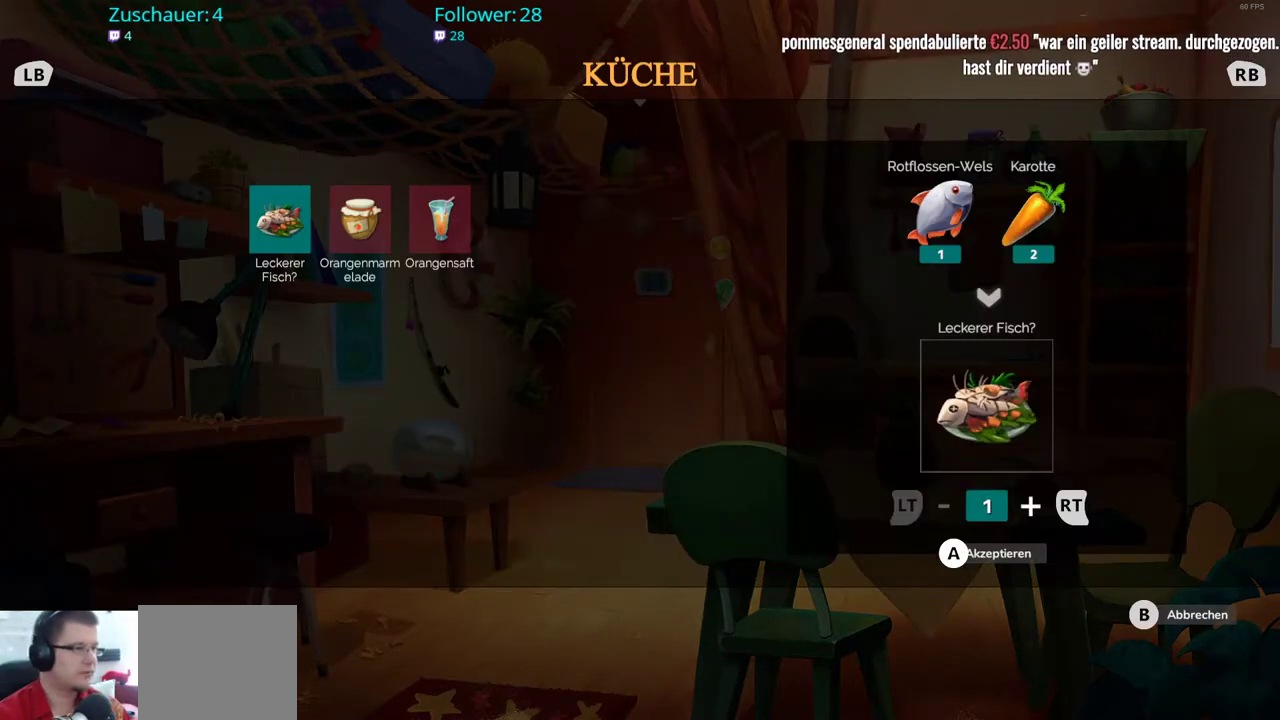
{"buttons": [], "left_stick": "center", "right_stick": "center", "events": []}
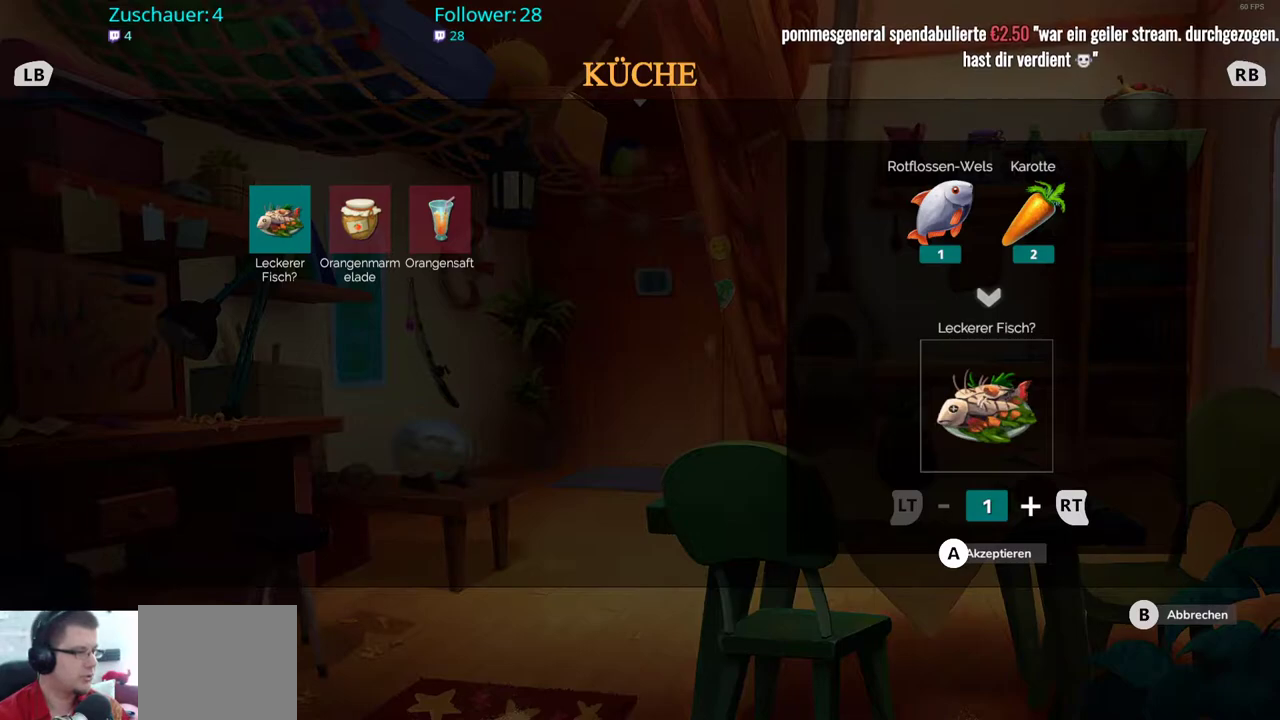
{"buttons": ["A"], "left_stick": "center", "right_stick": "center", "events": [[433, "A", "down"]]}
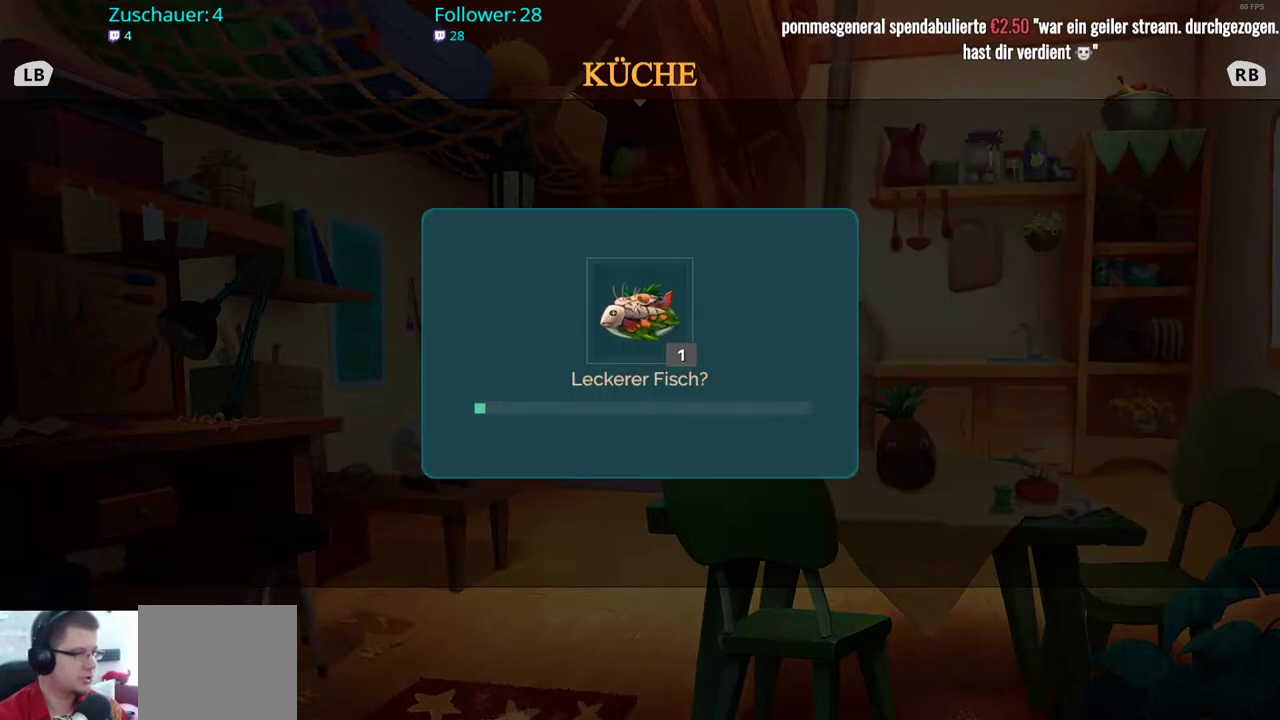
{"buttons": [], "left_stick": "center", "right_stick": "center", "events": [[33, "A", "up"]]}
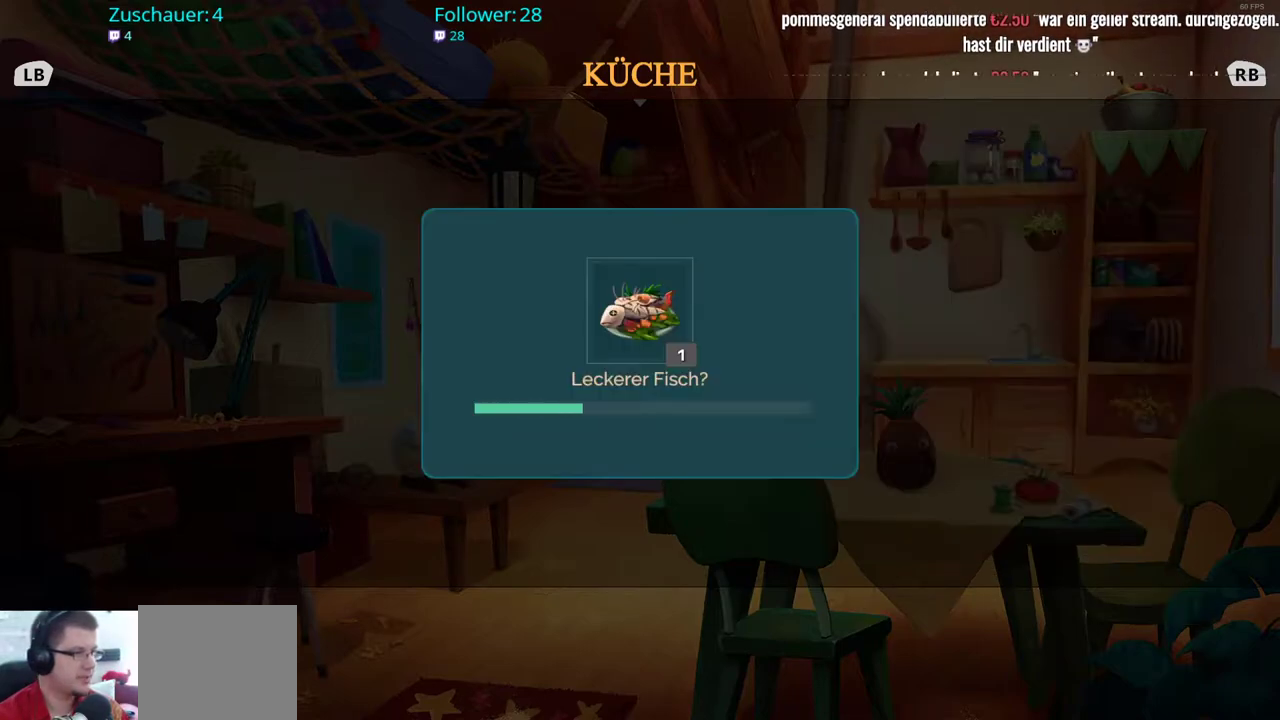
{"buttons": [], "left_stick": "center", "right_stick": "center", "events": []}
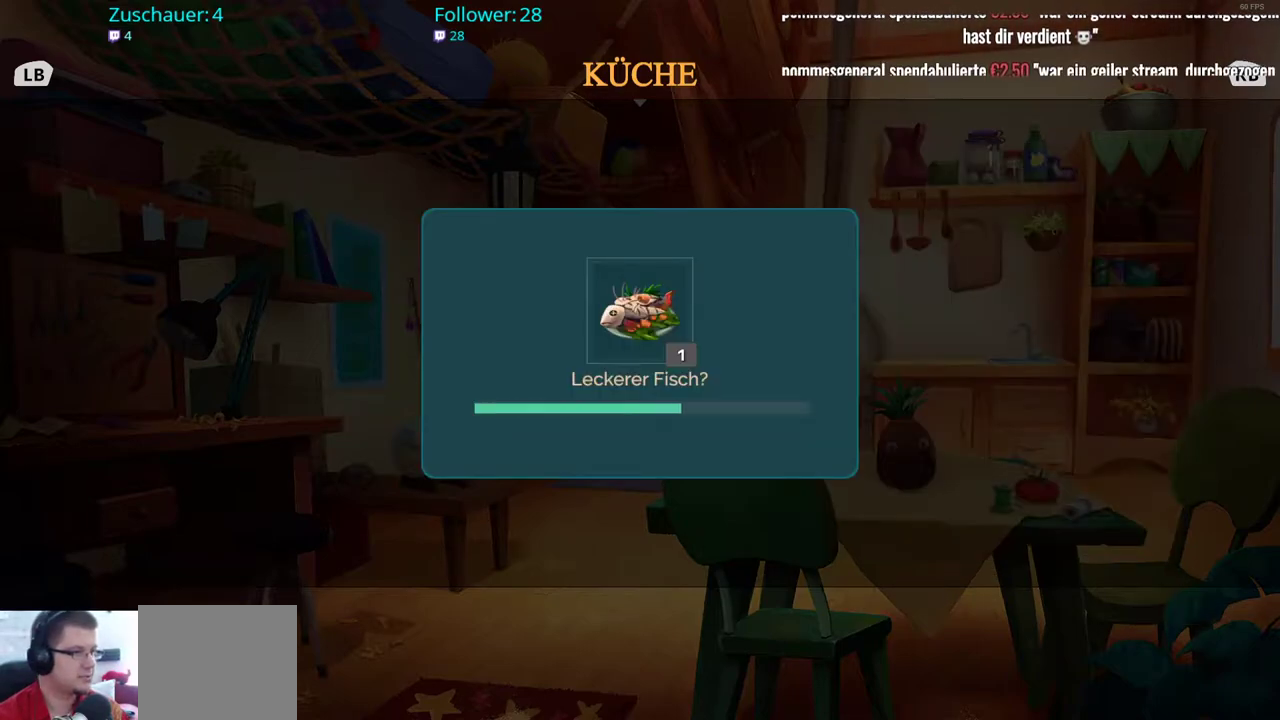
{"buttons": [], "left_stick": "center", "right_stick": "center", "events": []}
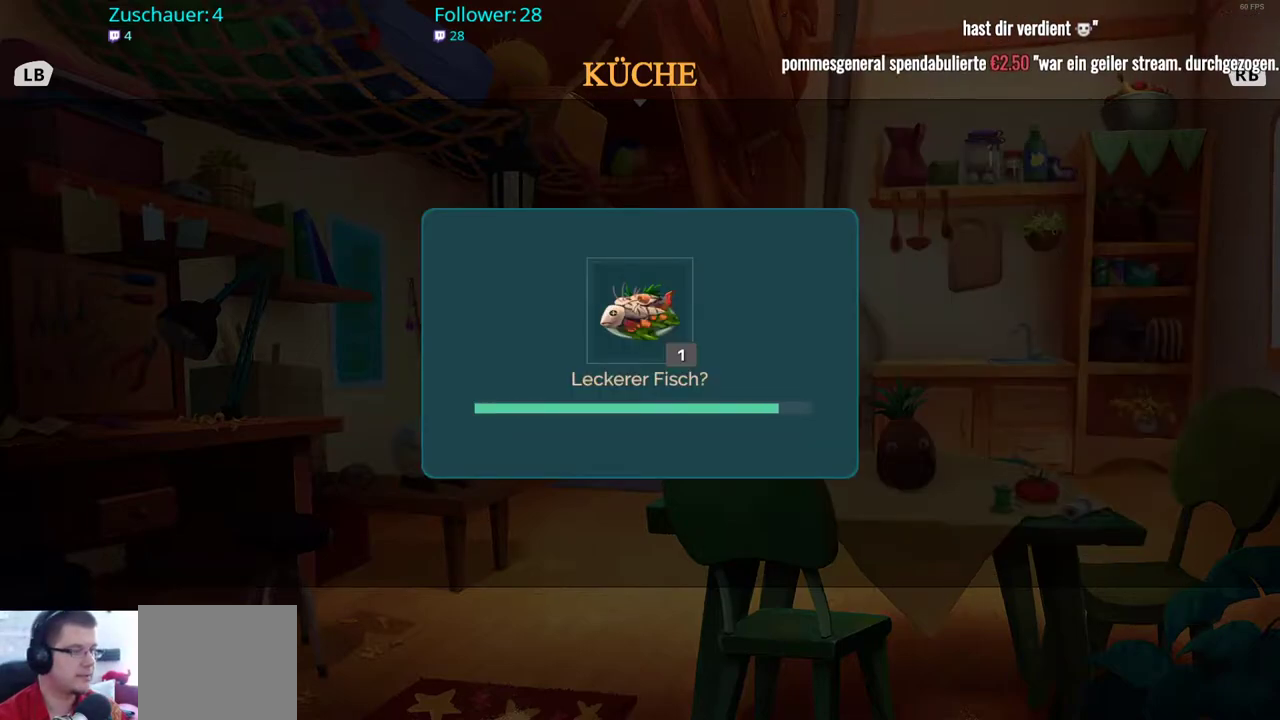
{"buttons": [], "left_stick": "center", "right_stick": "center", "events": []}
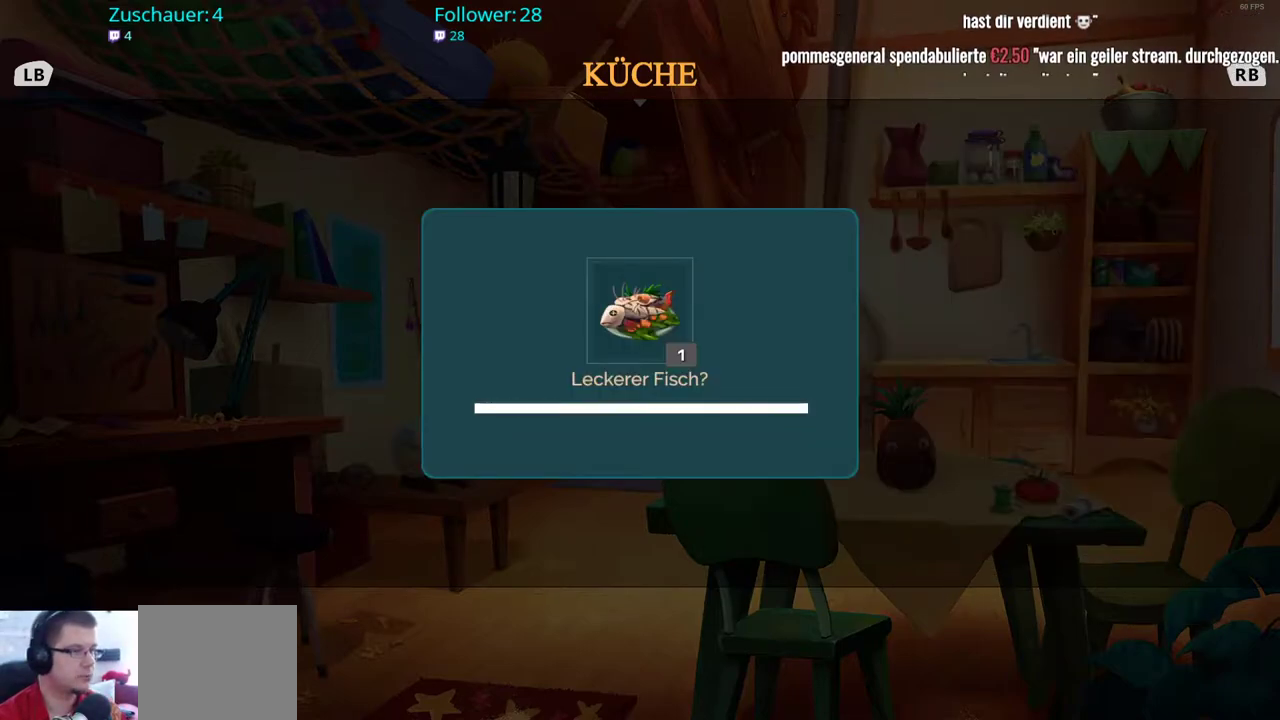
{"buttons": [], "left_stick": "center", "right_stick": "center", "events": []}
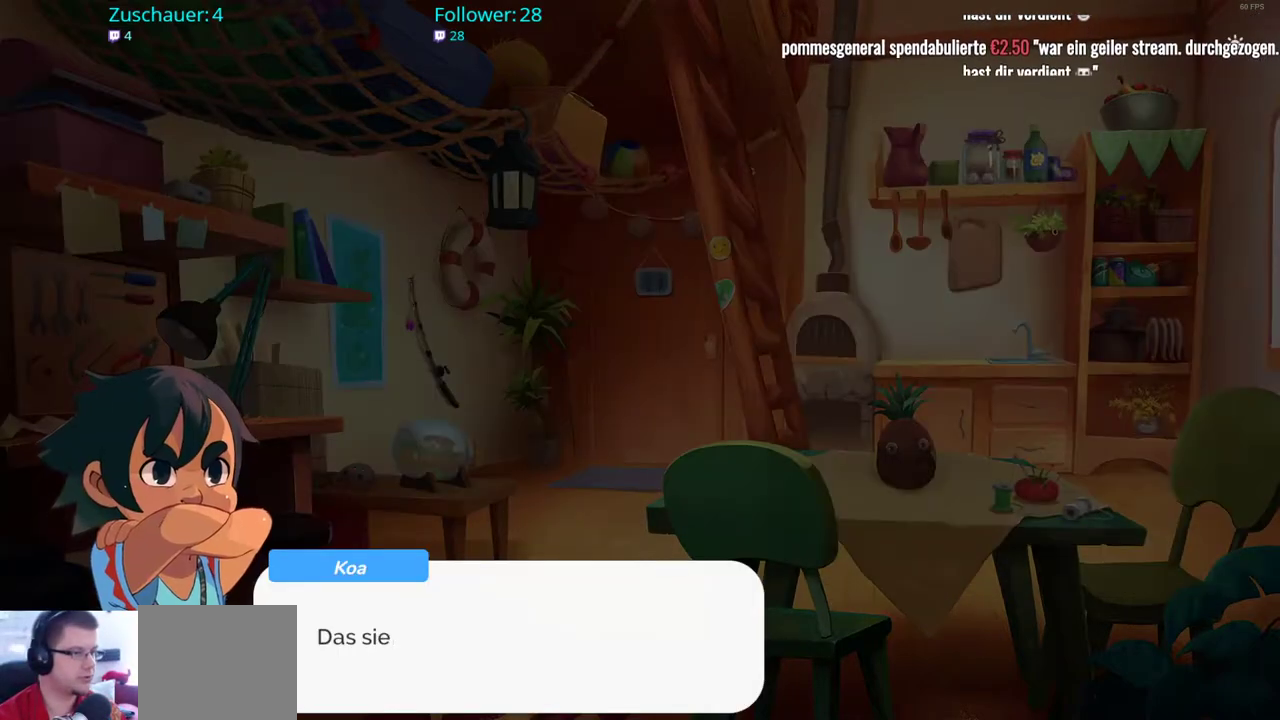
{"buttons": [], "left_stick": "center", "right_stick": "center", "events": []}
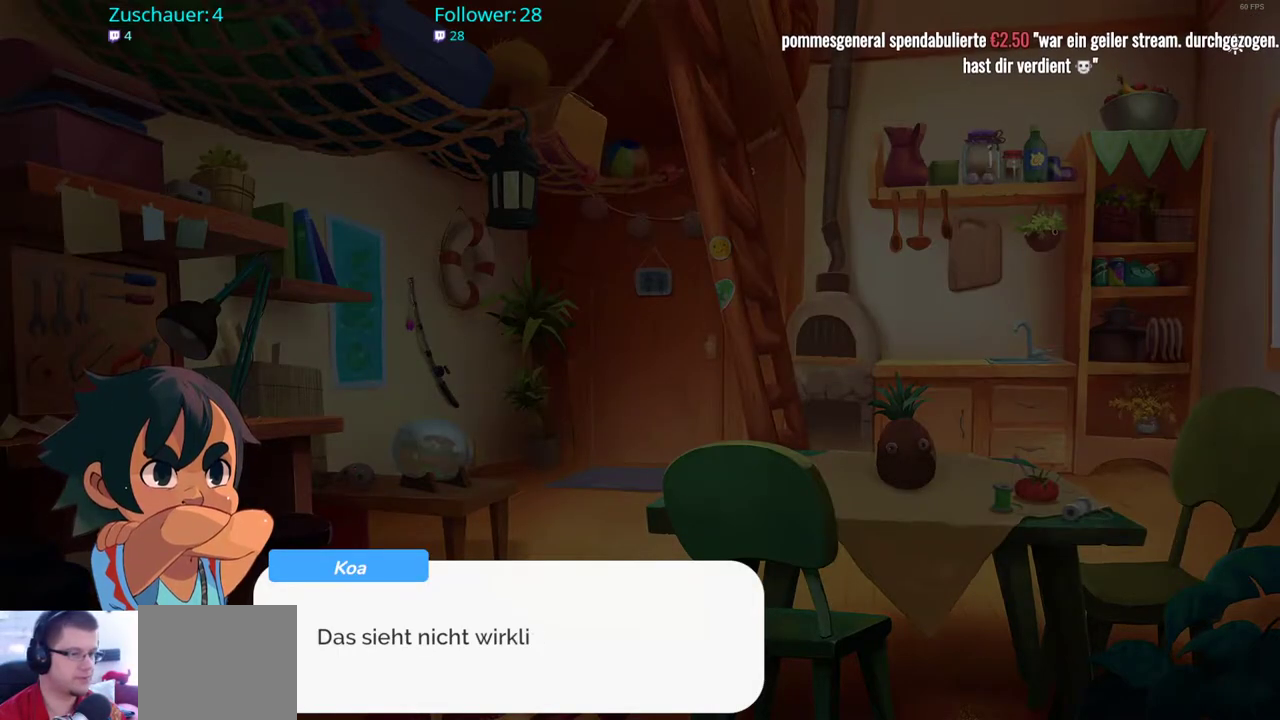
{"buttons": [], "left_stick": "center", "right_stick": "center", "events": []}
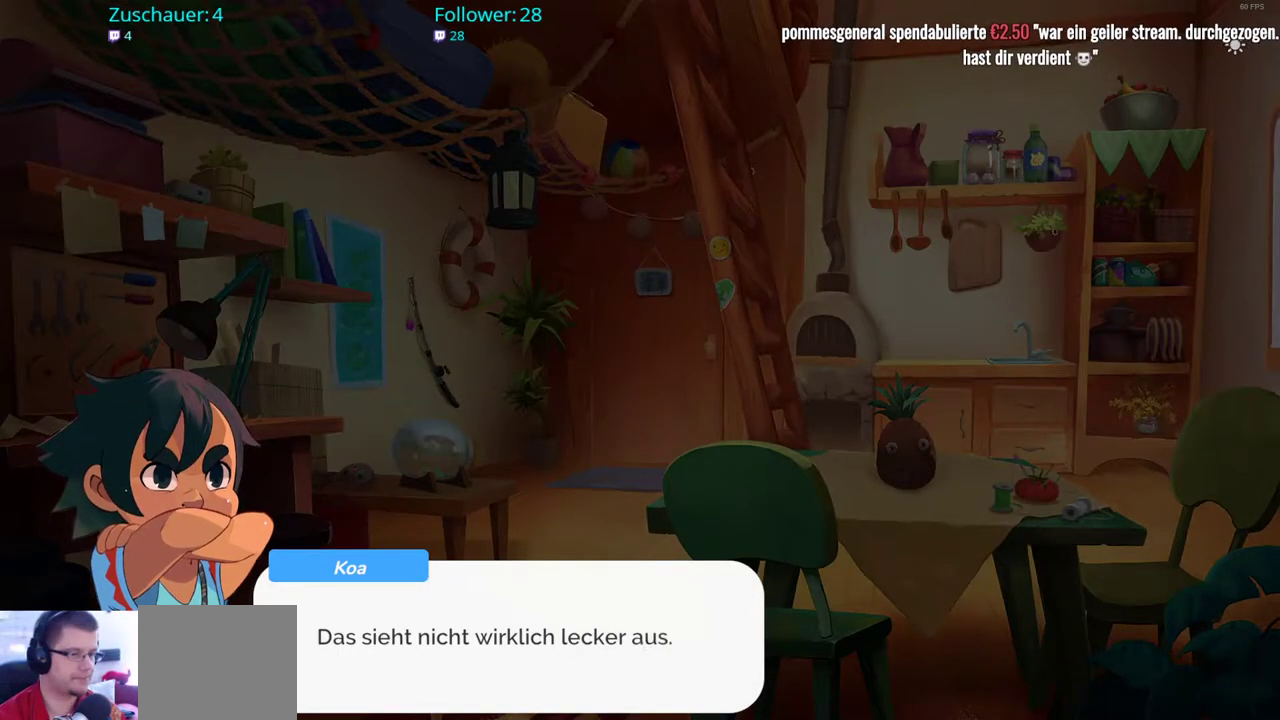
{"buttons": [], "left_stick": "center", "right_stick": "center", "events": []}
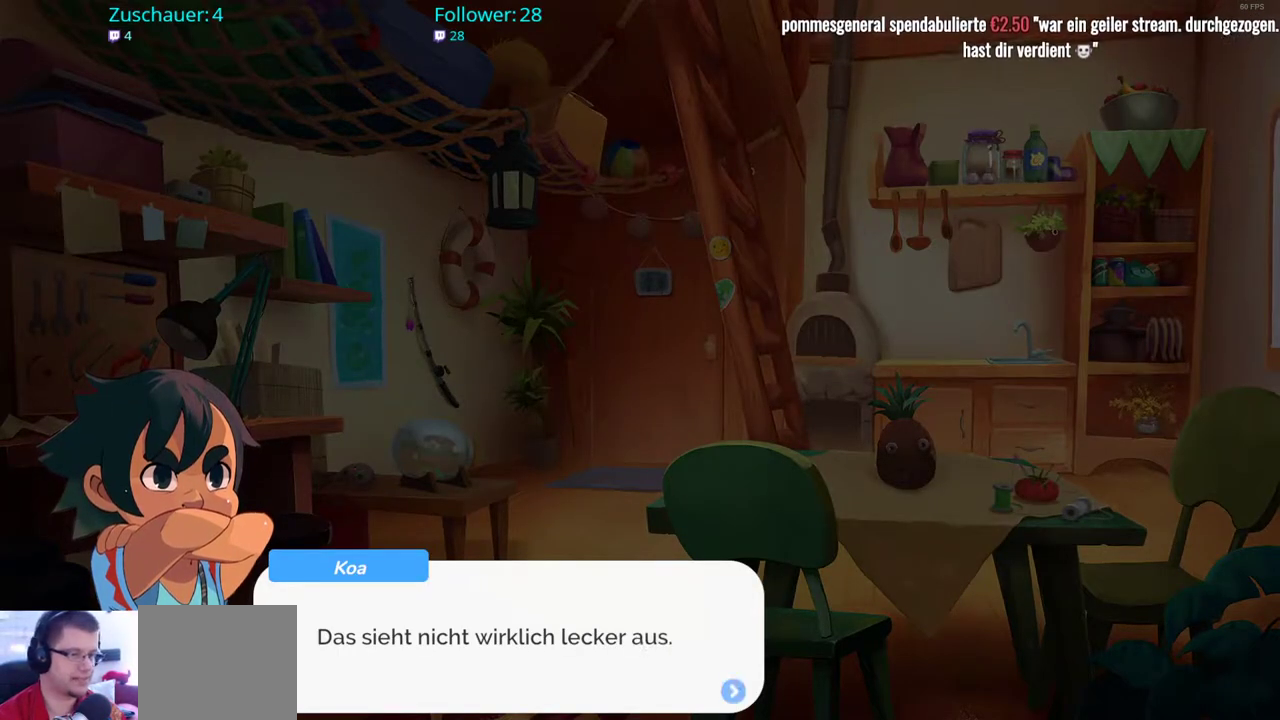
{"buttons": ["A"], "left_stick": "center", "right_stick": "center", "events": [[383, "A", "down"]]}